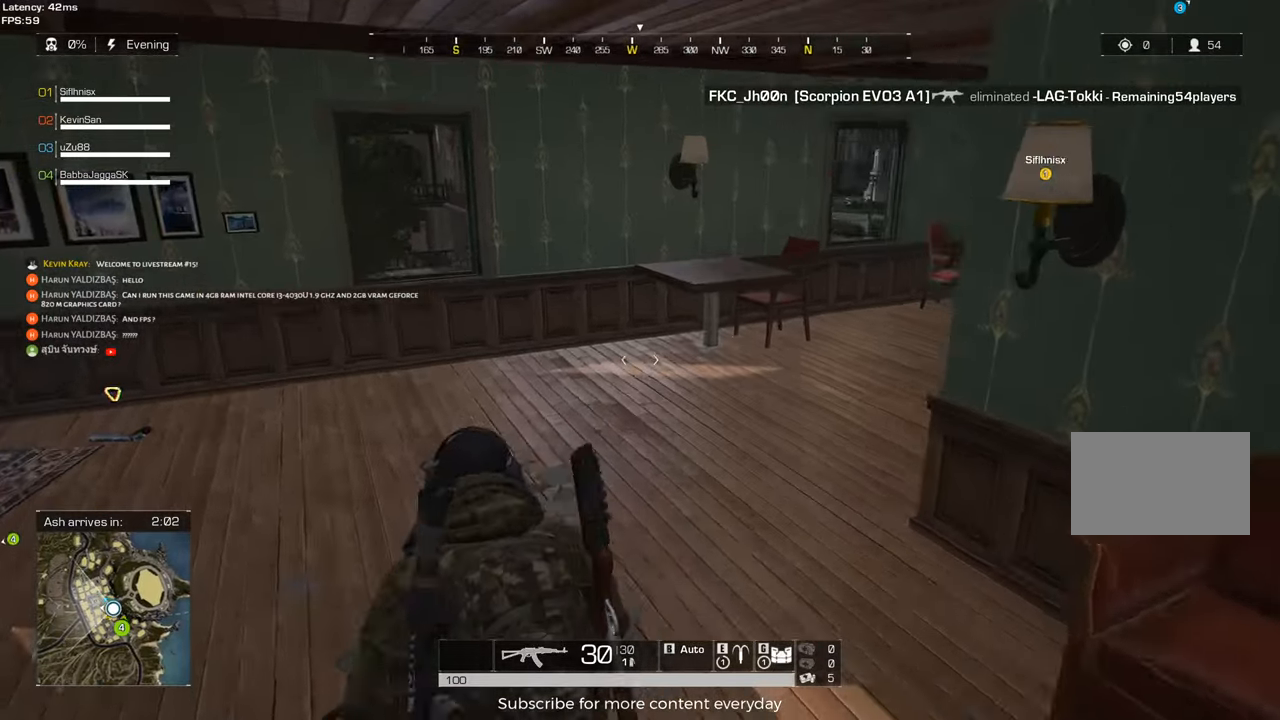
Gameplay with keyboard and mouse; each line is a JSON object with the keys and mouse buttons held at the frame after it. "events" lists presses ("down") and releases ("up") of "1", "2", "3", "4", "5", "a", "alt", "c", "caps_lock", "ctrl", "d", "e", "f", "g", "q", "r", "s", "shift", "space", "t", "tab", "v", "w", "x", "z", "mouse_left", "mouse_wheel" and "mouse_right" between this image and that frame as [ms after this image, input, new state], when the widget could be followed in between. "mouse_left", "mouse_wheel", "mouse_right" = the "left", "wheel", "right" buttons of the "mouse" list. No other keys are recorded. "wheel" means that the mouse wheel is clicked or scrolled. Not read: mouse_move.
{"keys": ["a"], "mouse": [], "events": [[200, "a", "down"], [433, "shift", "up"], [483, "w", "up"]]}
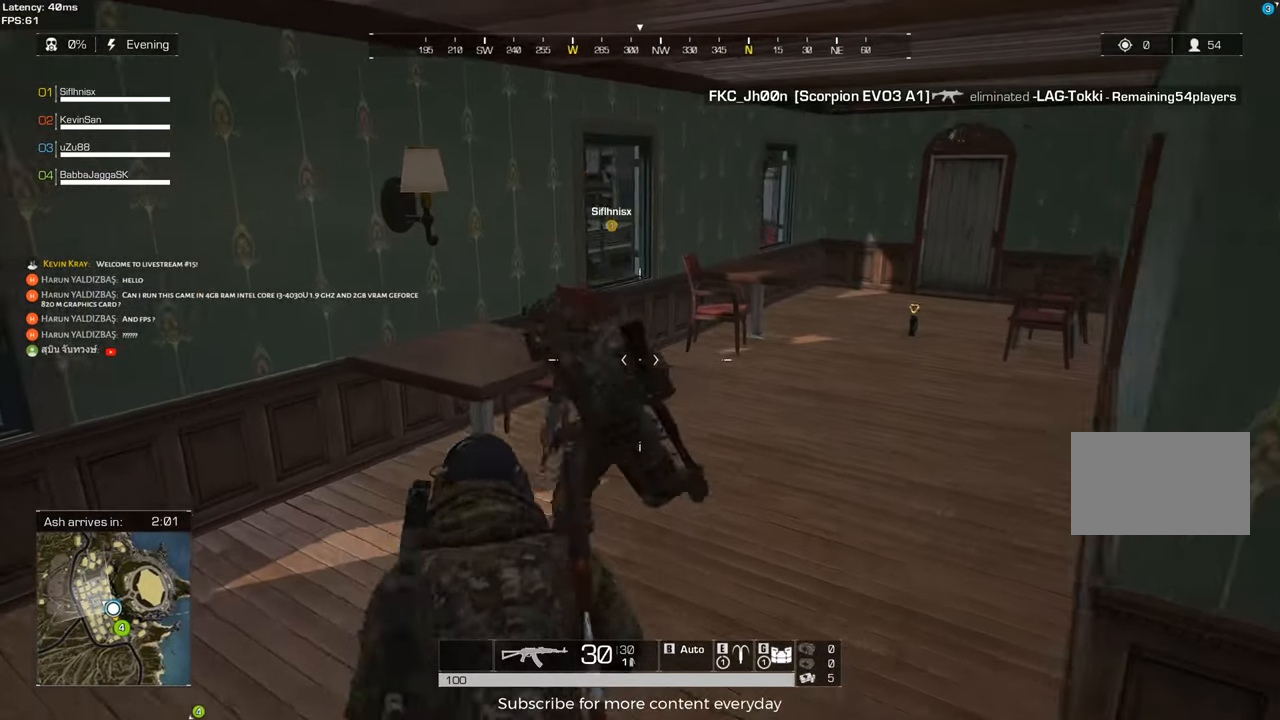
{"keys": ["a", "shift", "w"], "mouse": [], "events": [[217, "w", "down"], [267, "shift", "down"]]}
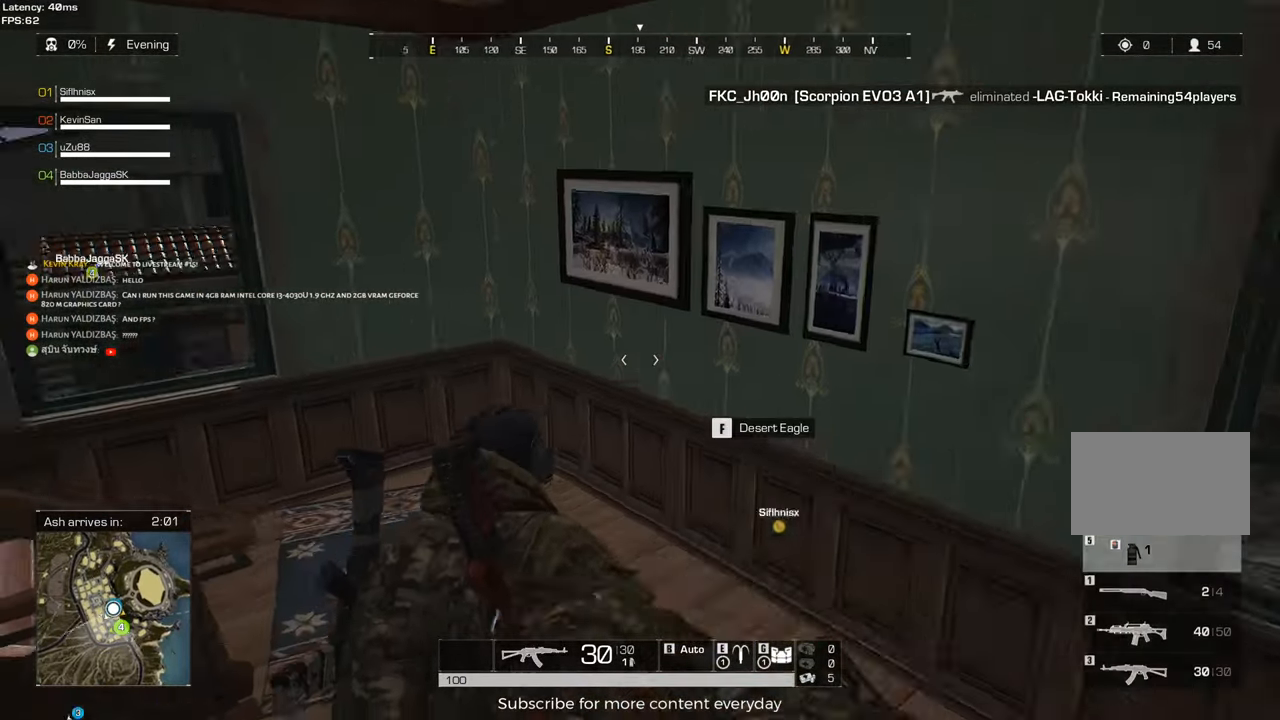
{"keys": ["a", "shift", "w"], "mouse": [], "events": [[100, "a", "up"], [183, "mouse_wheel", "down"], [233, "mouse_wheel", "up"], [417, "a", "down"]]}
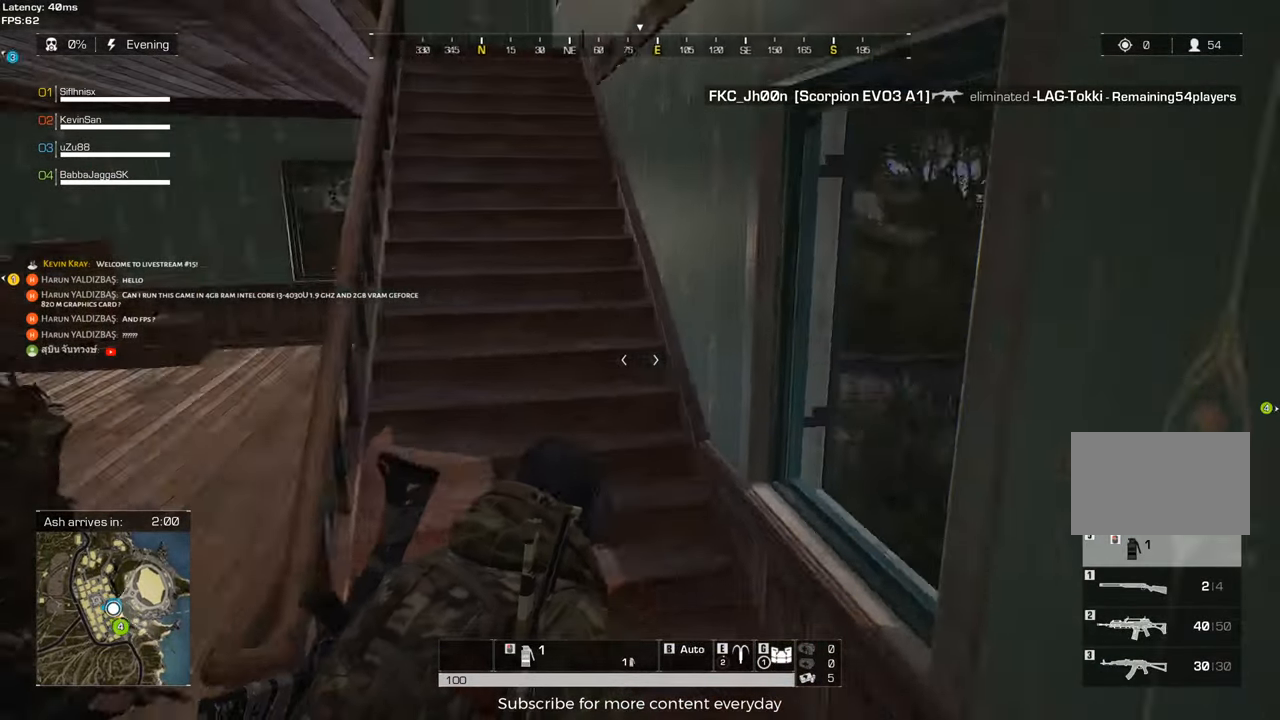
{"keys": ["d", "shift", "w"], "mouse": [], "events": [[17, "mouse_wheel", "down"], [67, "mouse_wheel", "up"], [150, "a", "up"], [433, "d", "down"]]}
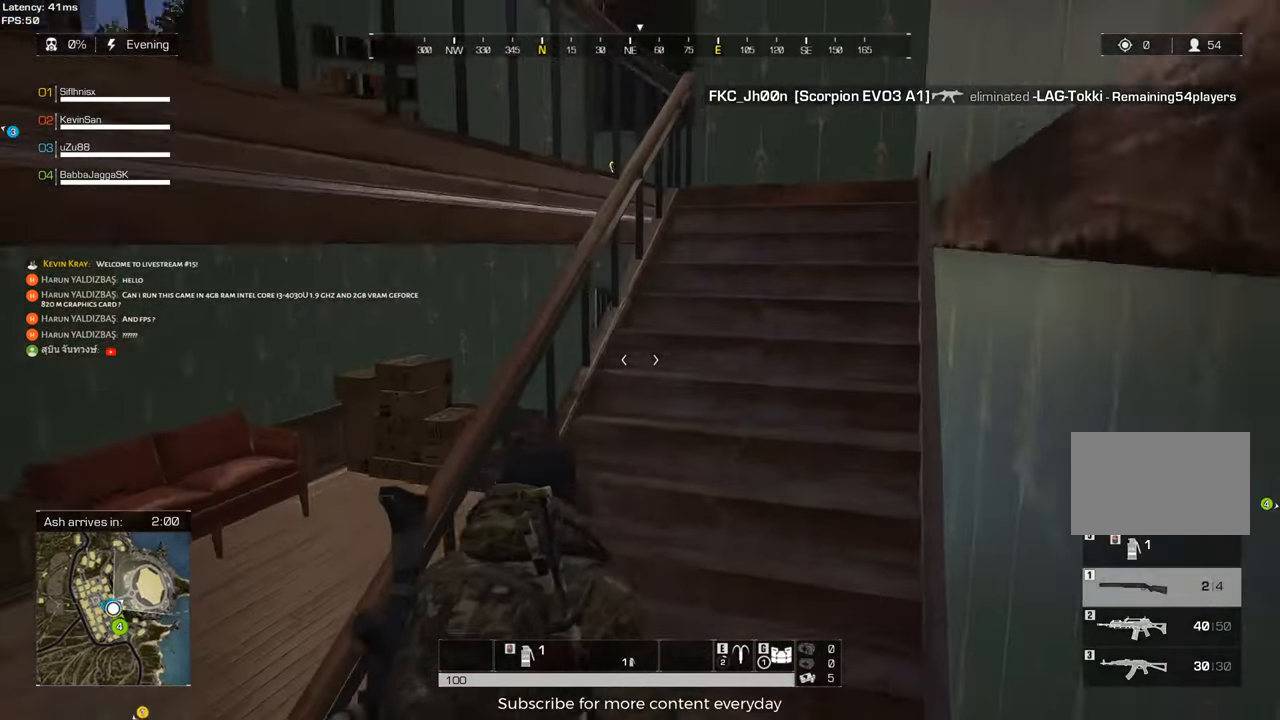
{"keys": ["d", "shift", "w"], "mouse": [], "events": [[83, "mouse_wheel", "down"], [133, "mouse_wheel", "up"], [450, "mouse_wheel", "down"], [500, "mouse_wheel", "up"]]}
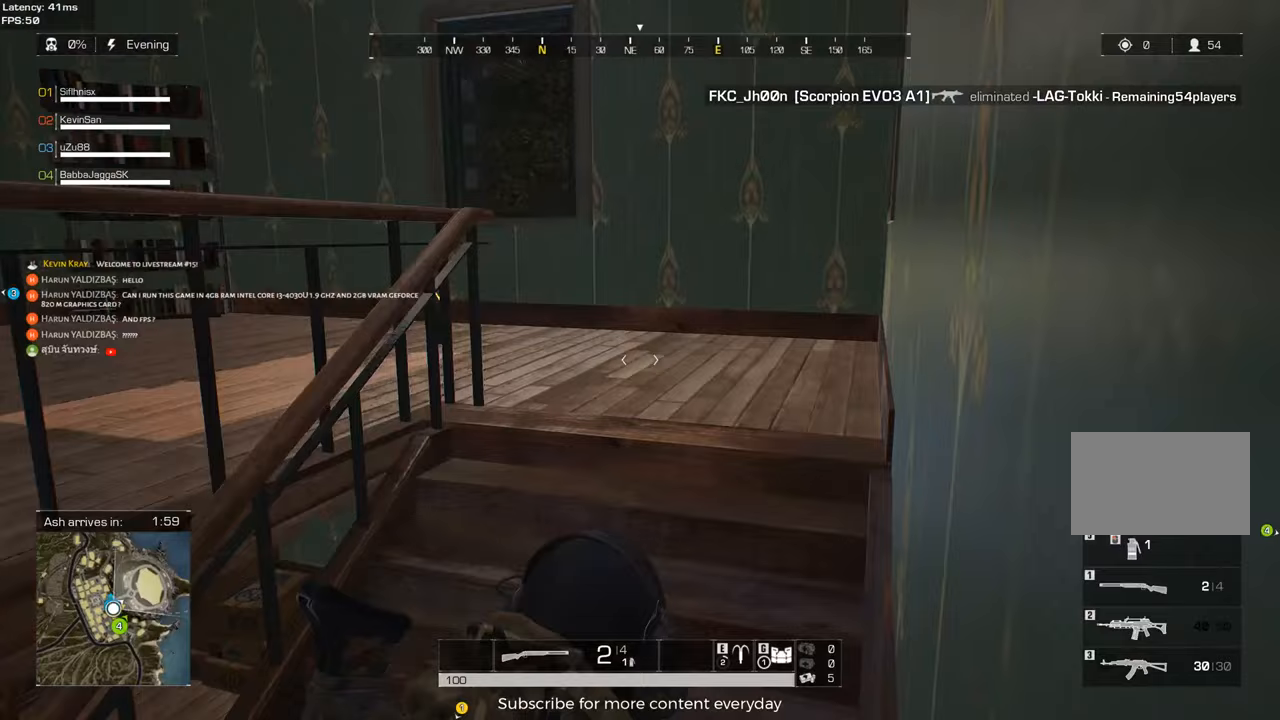
{"keys": ["shift", "w"], "mouse": [], "events": [[367, "d", "up"]]}
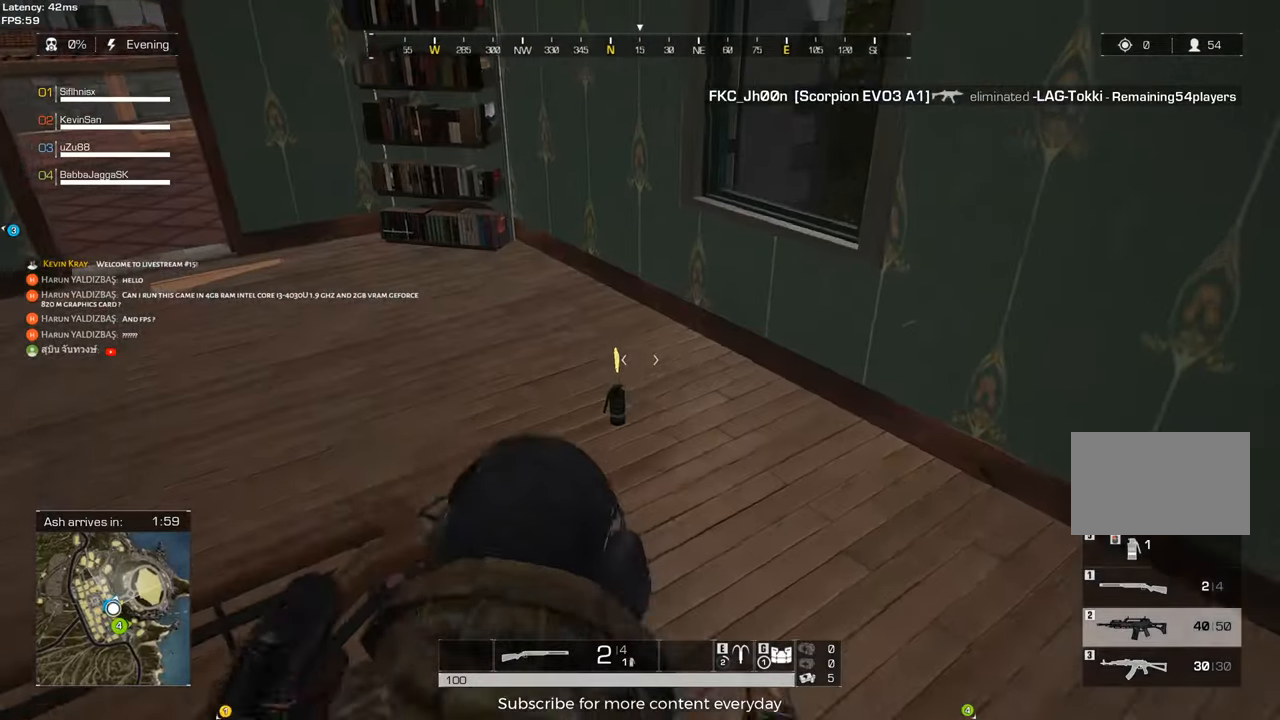
{"keys": ["a", "shift", "w"], "mouse": [], "events": [[200, "f", "down"], [300, "f", "up"], [383, "a", "down"]]}
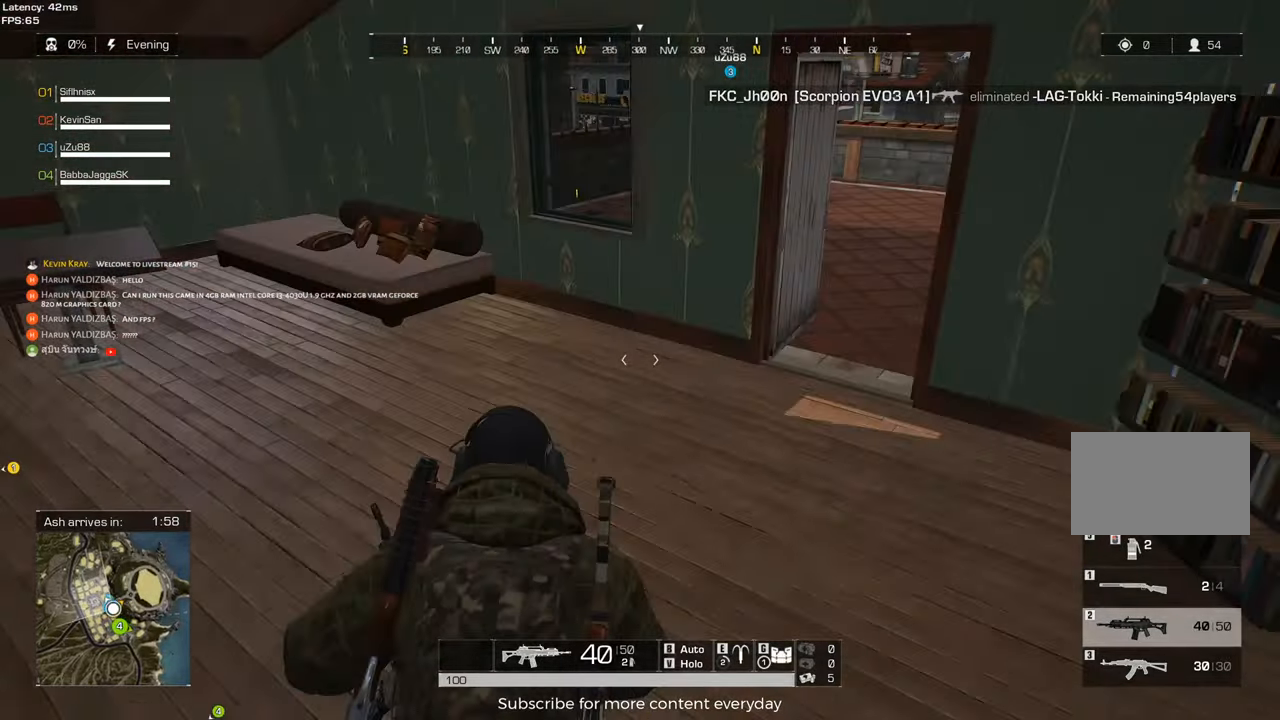
{"keys": ["d", "shift", "w"], "mouse": [], "events": [[33, "a", "up"], [133, "d", "down"], [367, "d", "up"], [500, "d", "down"]]}
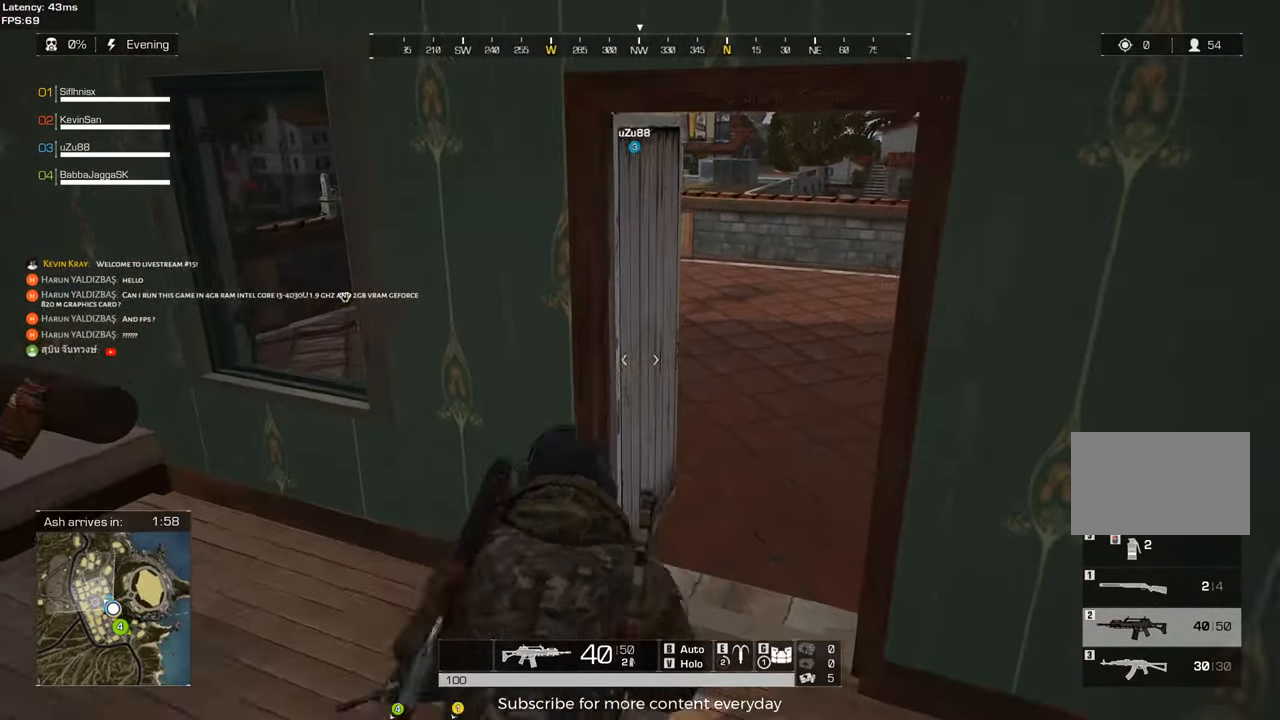
{"keys": ["d", "shift", "w"], "mouse": [], "events": [[283, "d", "up"], [383, "d", "down"]]}
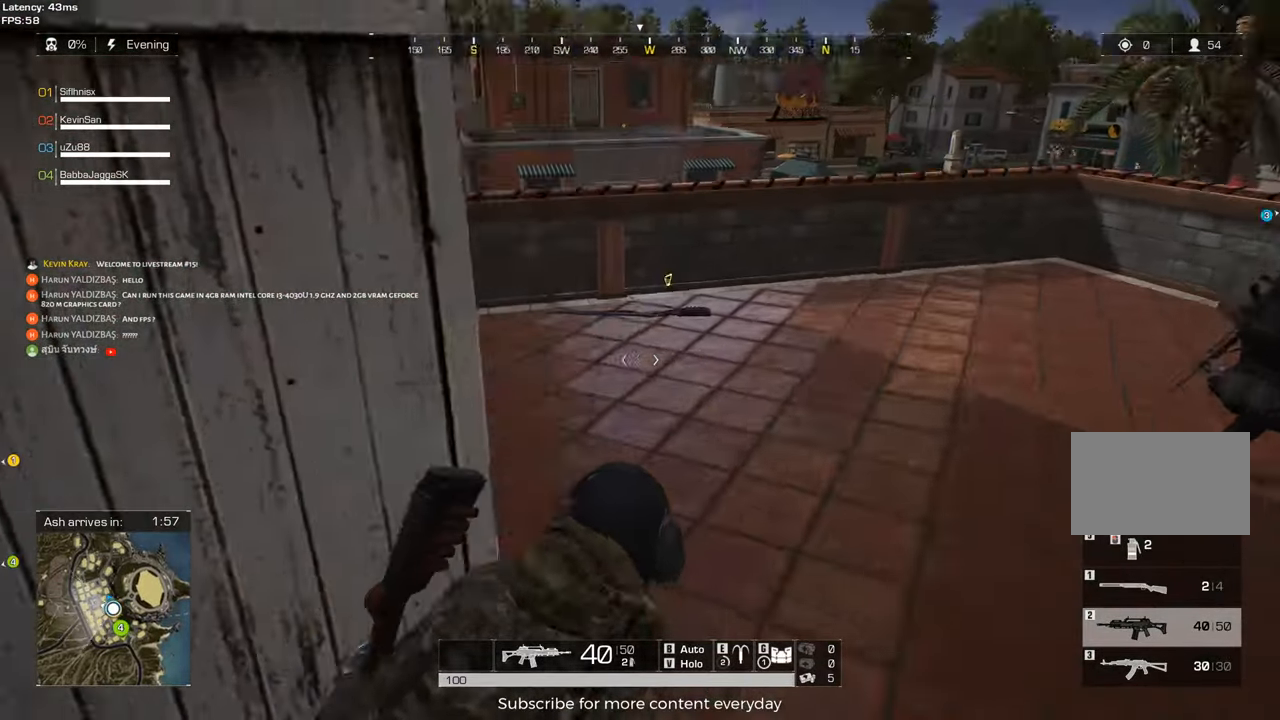
{"keys": ["a", "c", "shift", "w"], "mouse": [], "events": [[67, "d", "up"], [350, "a", "down"], [433, "c", "down"]]}
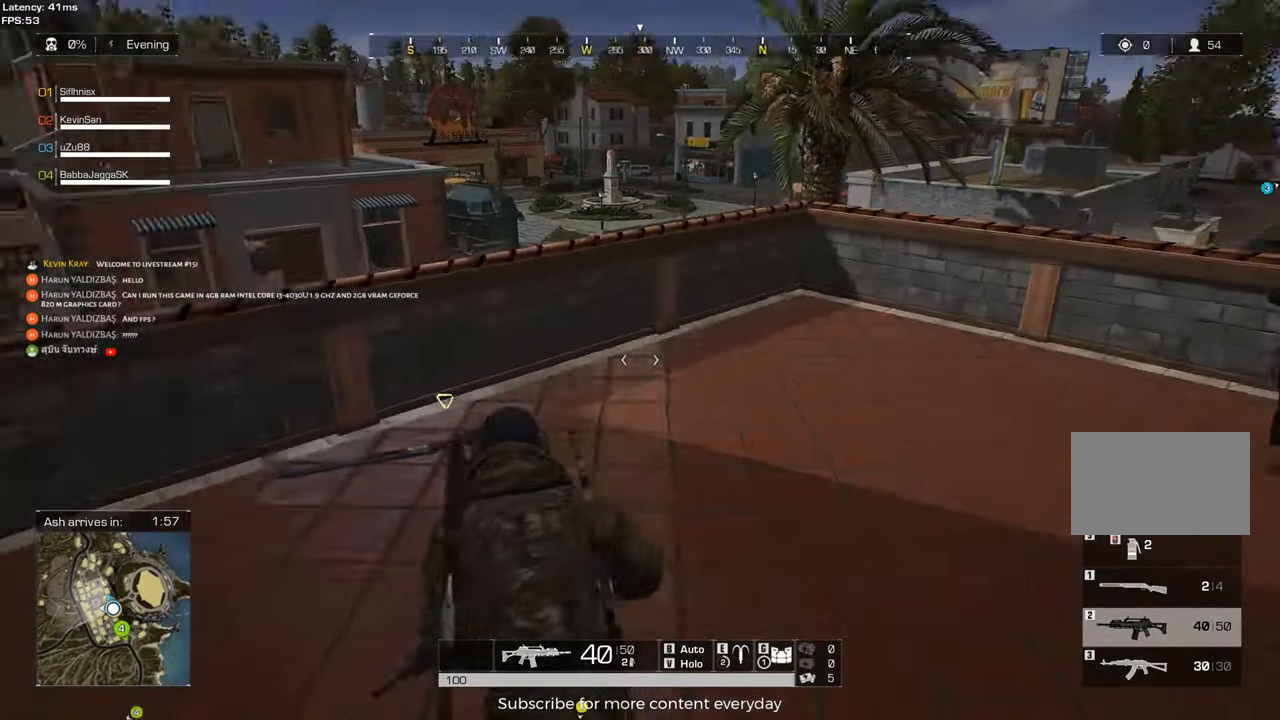
{"keys": ["a", "shift", "w"], "mouse": [], "events": [[33, "c", "up"]]}
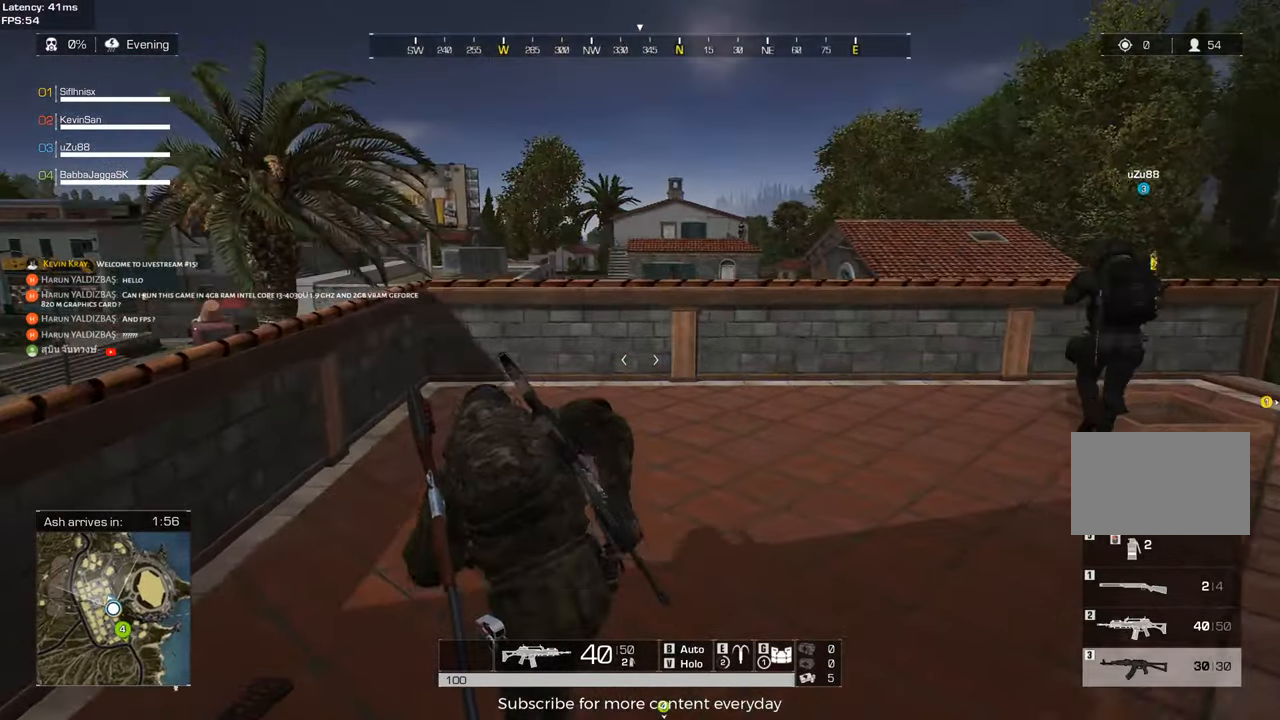
{"keys": ["d"], "mouse": [], "events": [[50, "a", "up"], [50, "c", "down"], [133, "c", "up"], [233, "w", "up"], [333, "d", "down"], [333, "shift", "up"]]}
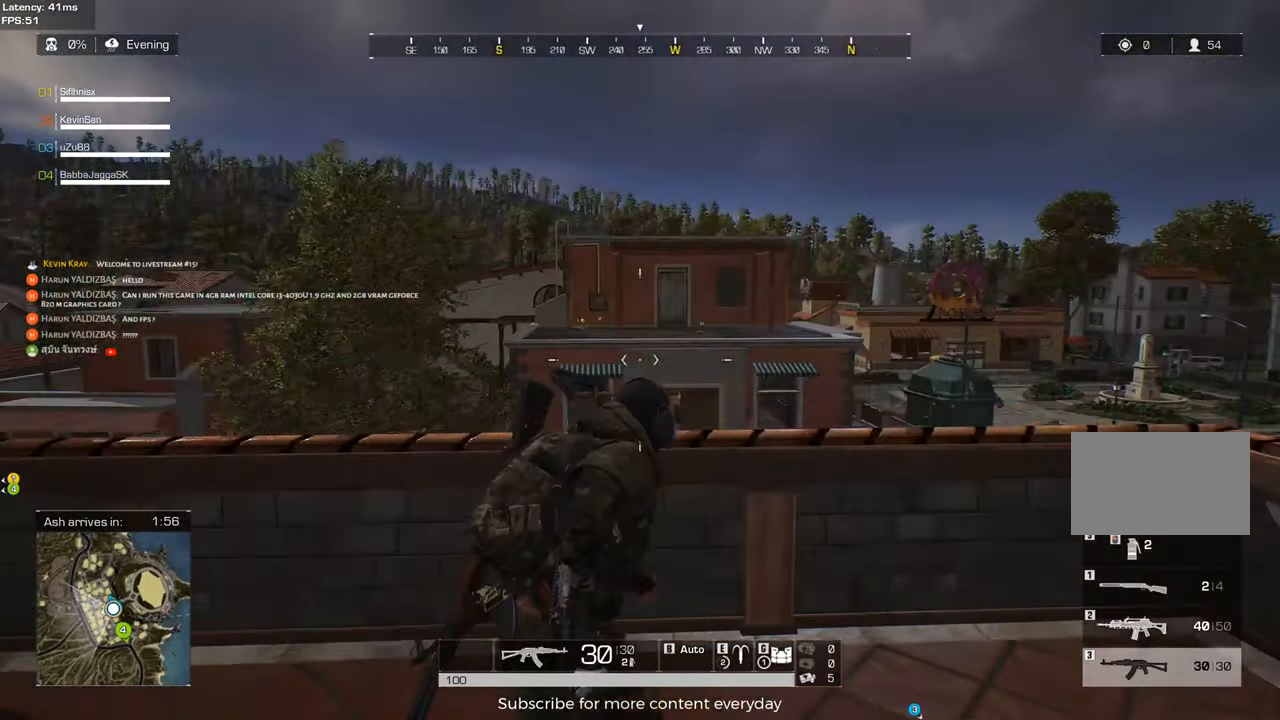
{"keys": ["e"], "mouse": [], "events": [[17, "s", "down"], [67, "a", "down"], [67, "d", "up"], [250, "s", "up"], [350, "a", "up"], [350, "e", "down"], [350, "space", "down"], [483, "space", "up"]]}
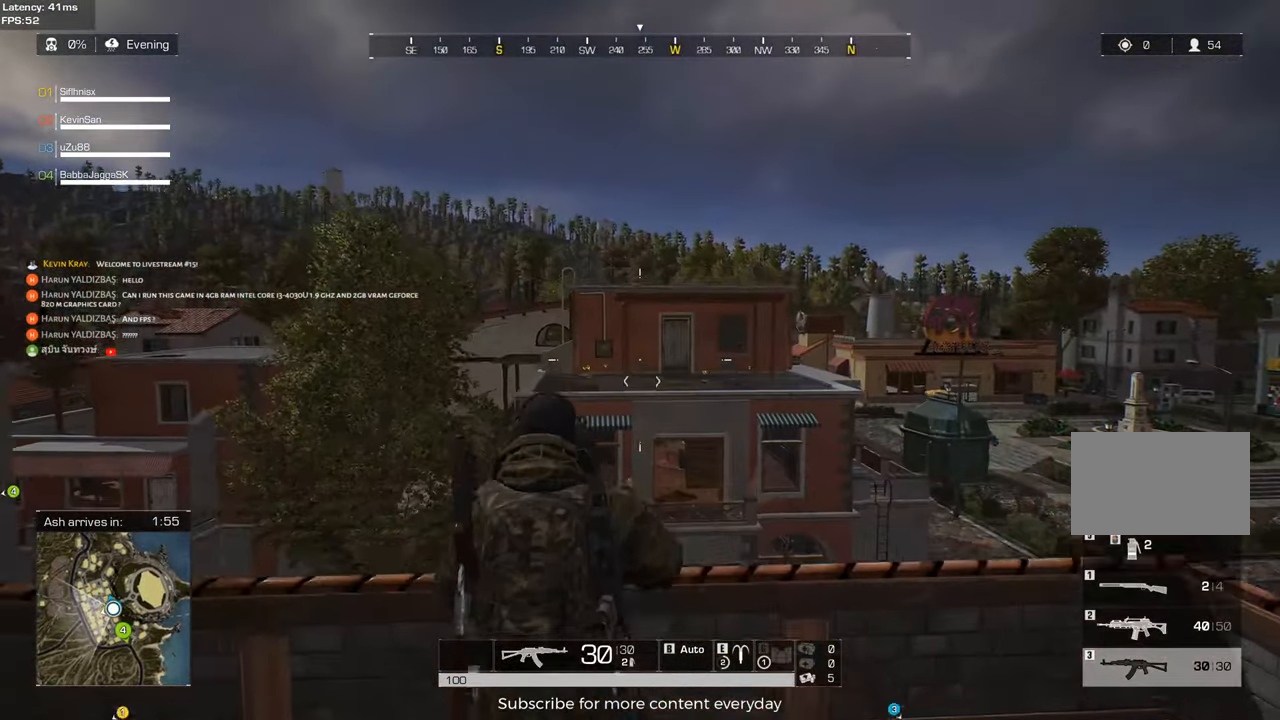
{"keys": [], "mouse": [], "events": [[33, "e", "up"]]}
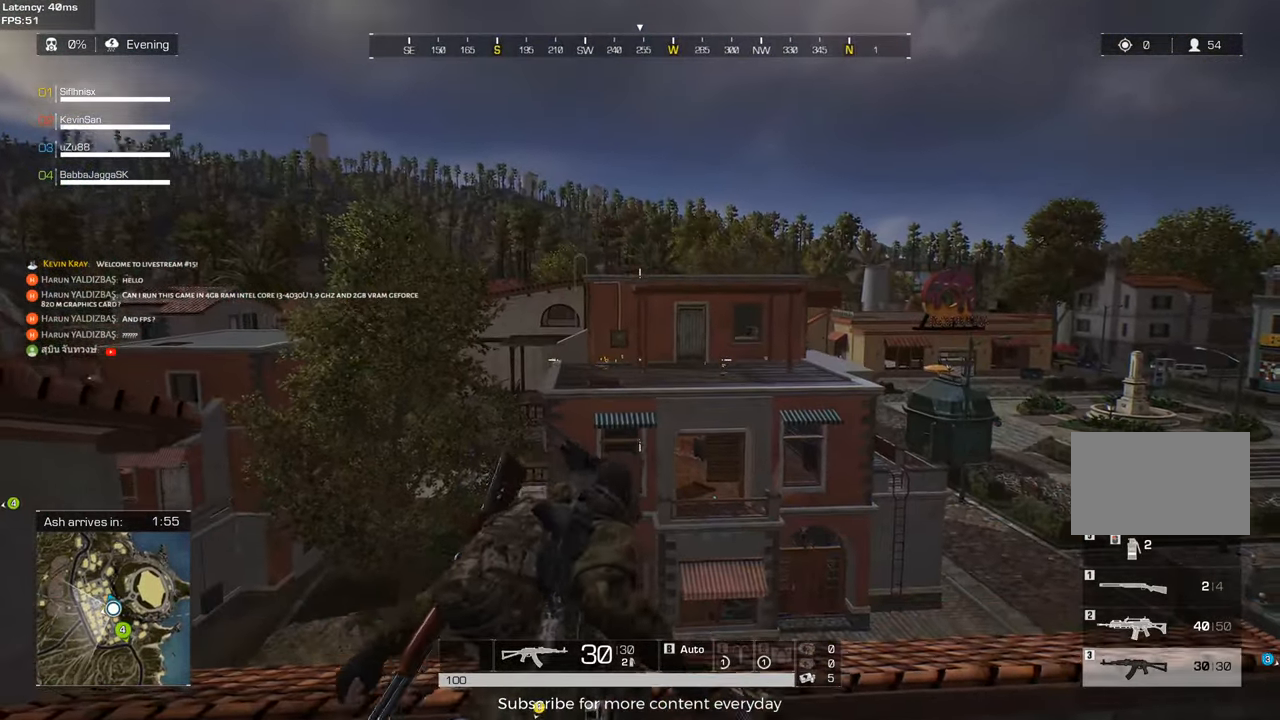
{"keys": [], "mouse": [], "events": []}
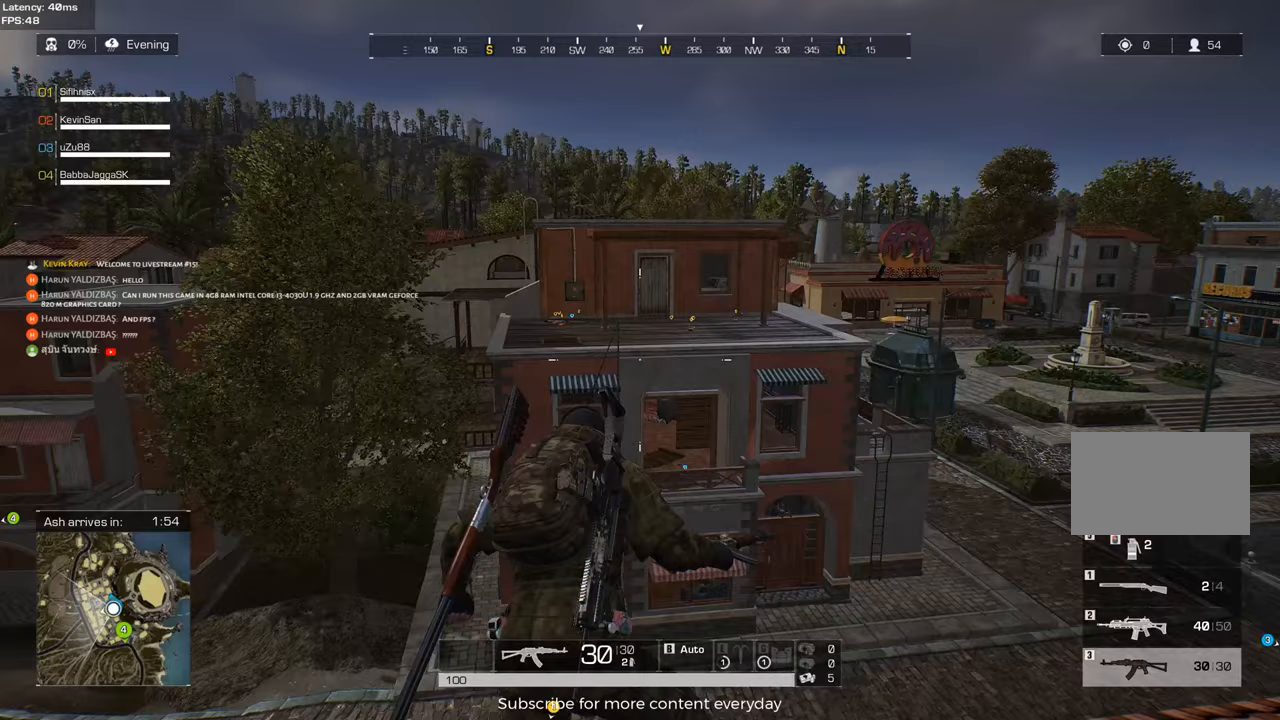
{"keys": [], "mouse": [], "events": []}
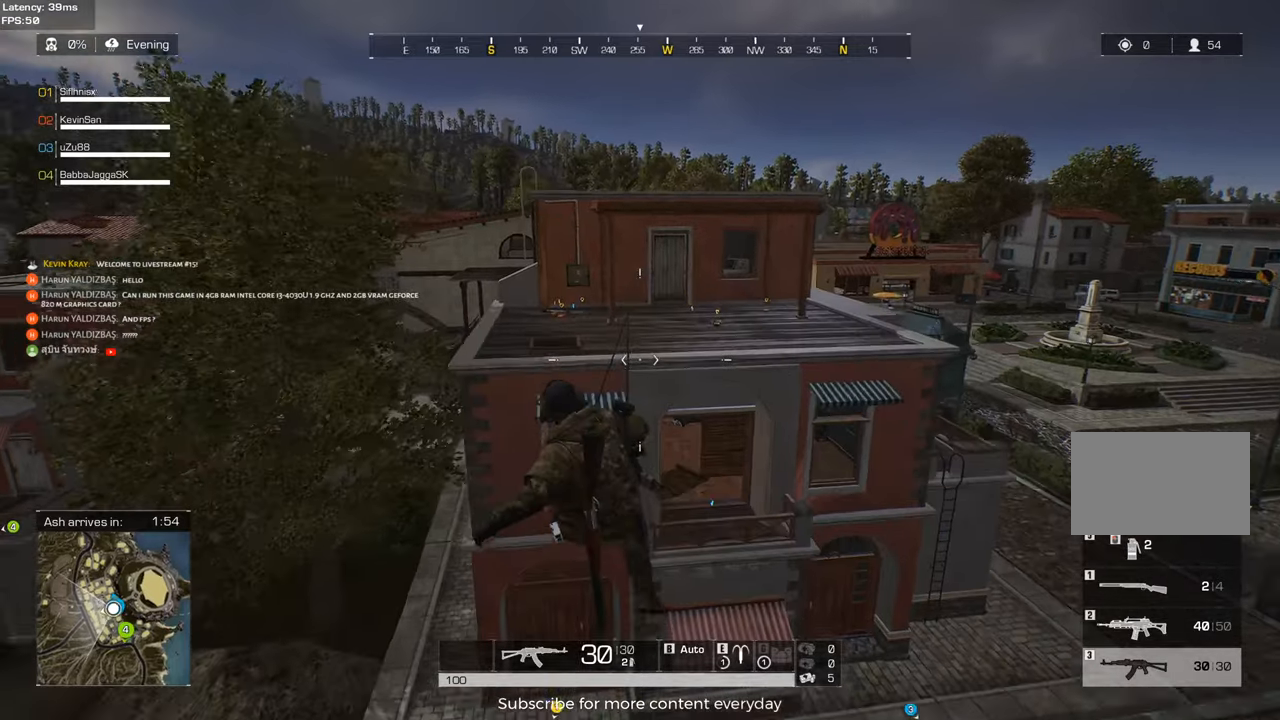
{"keys": [], "mouse": [], "events": [[367, "f", "down"], [450, "f", "up"]]}
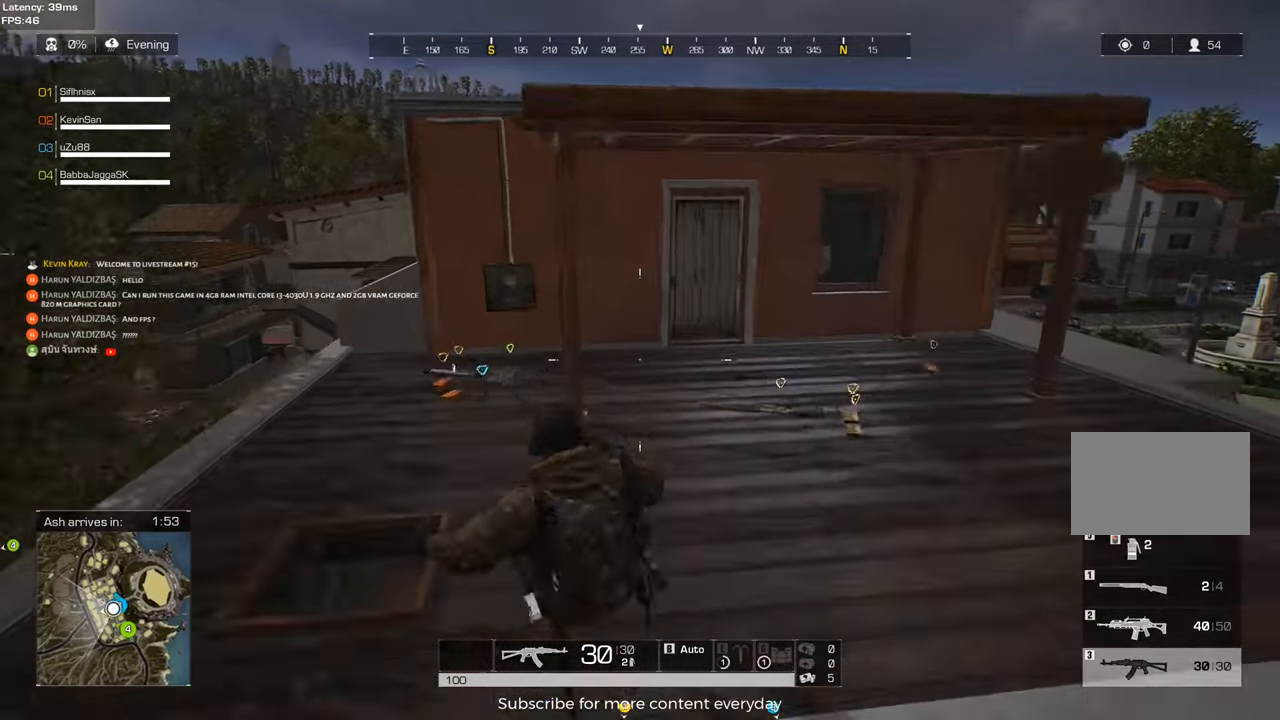
{"keys": ["d", "s"], "mouse": [], "events": [[50, "a", "down"], [183, "s", "down"], [283, "a", "up"], [283, "mouse_wheel", "down"], [333, "mouse_wheel", "up"], [467, "d", "down"]]}
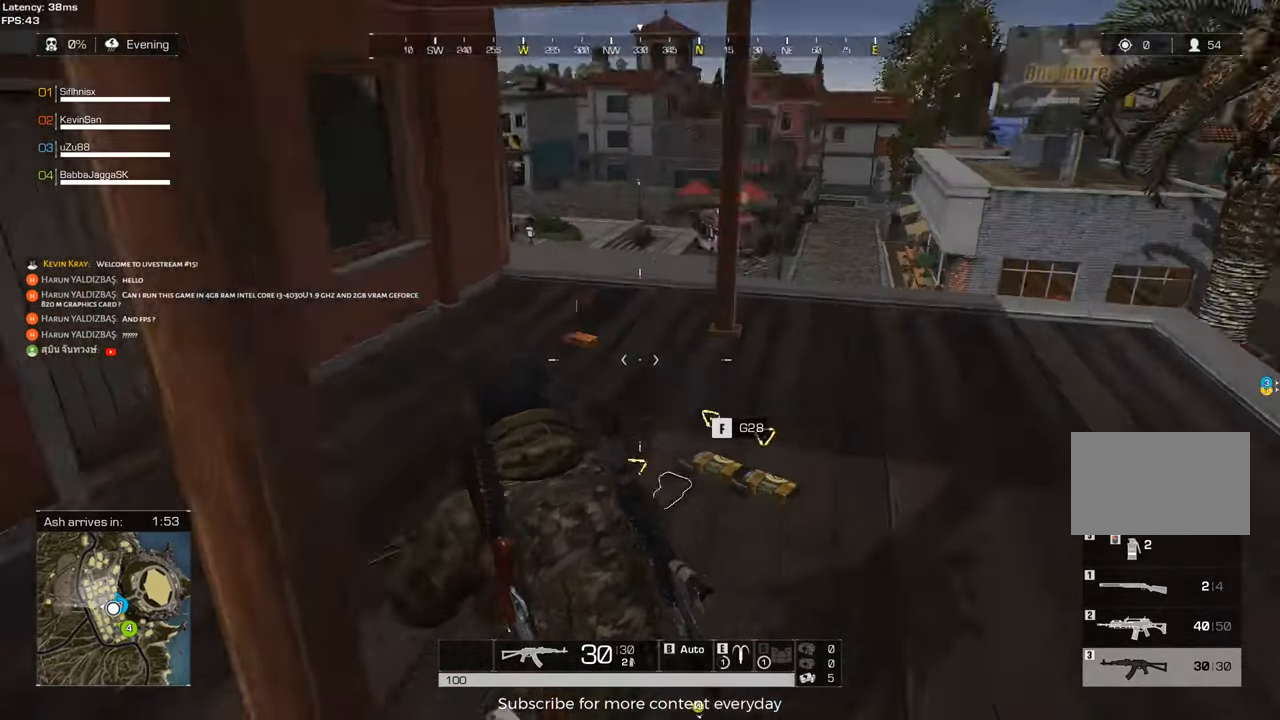
{"keys": ["a", "f"], "mouse": [], "events": [[17, "d", "up"], [117, "d", "down"], [117, "s", "up"], [150, "a", "down"], [150, "d", "up"], [200, "w", "down"], [383, "a", "up"], [433, "f", "down"], [483, "a", "down"], [483, "w", "up"]]}
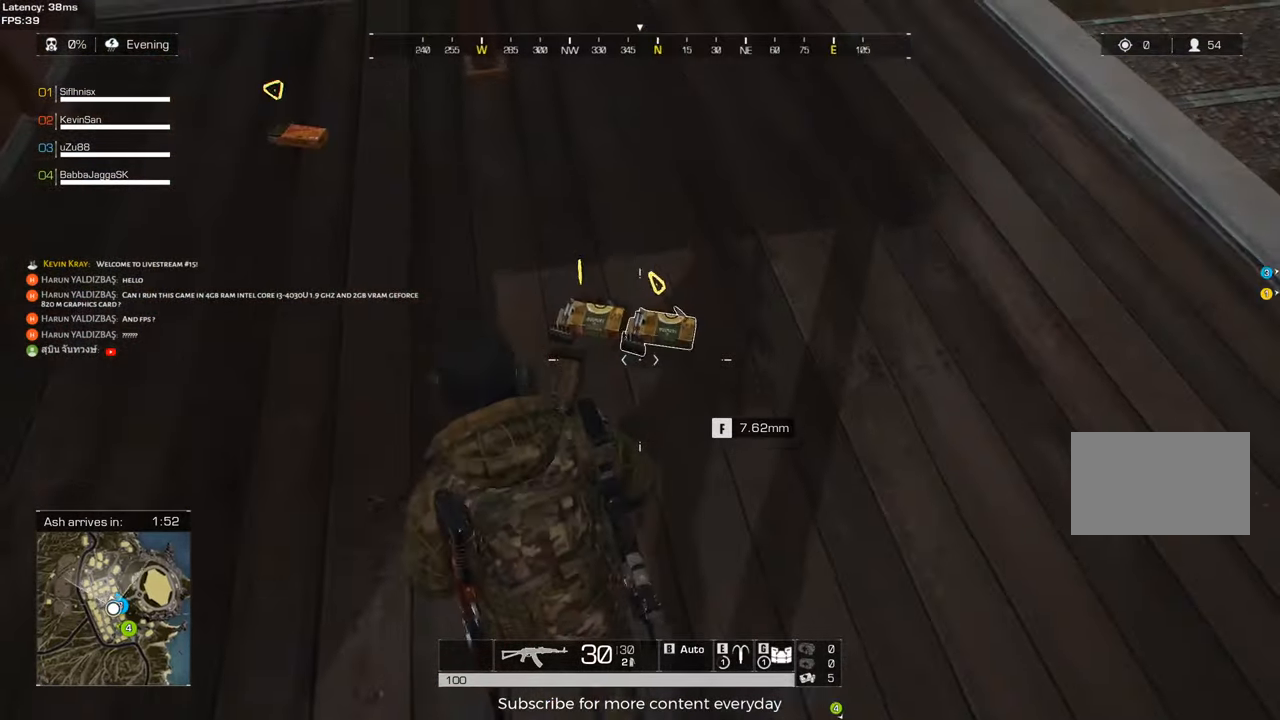
{"keys": ["a"], "mouse": [], "events": [[33, "f", "up"], [167, "a", "up"], [317, "a", "down"], [317, "f", "down"], [400, "f", "up"]]}
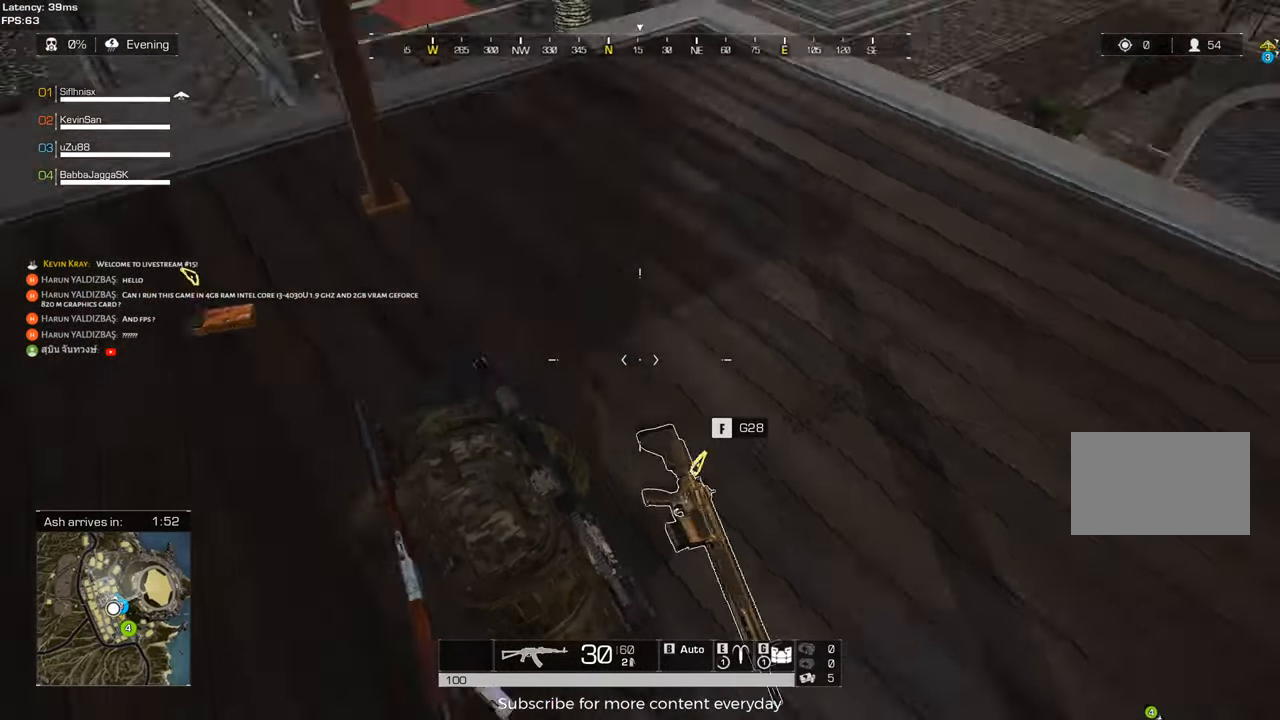
{"keys": ["d", "w"], "mouse": [], "events": [[50, "a", "up"], [50, "d", "down"], [50, "s", "down"], [183, "mouse_wheel", "down"], [183, "s", "up"], [233, "mouse_wheel", "up"], [283, "mouse_wheel", "down"], [333, "mouse_wheel", "up"], [383, "w", "down"]]}
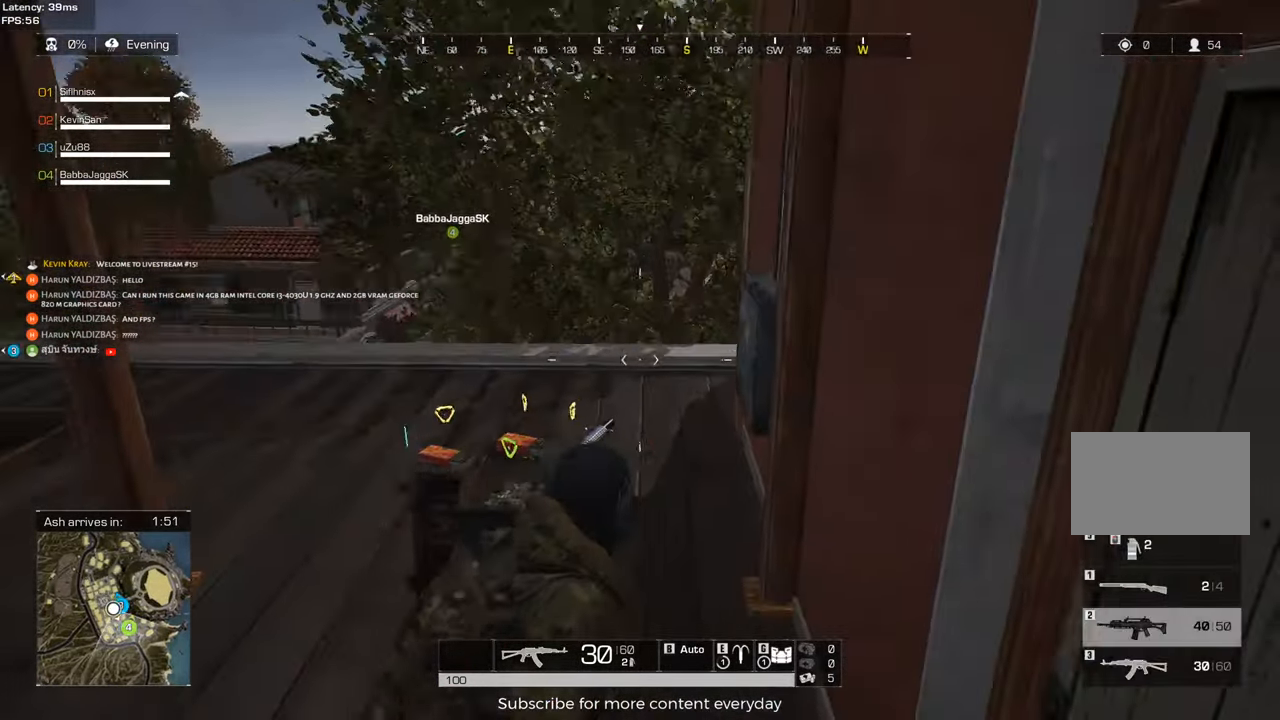
{"keys": ["d"], "mouse": [], "events": [[17, "d", "up"], [67, "a", "down"], [67, "w", "up"], [300, "a", "up"], [300, "d", "down"], [383, "mouse_wheel", "down"], [433, "mouse_wheel", "up"]]}
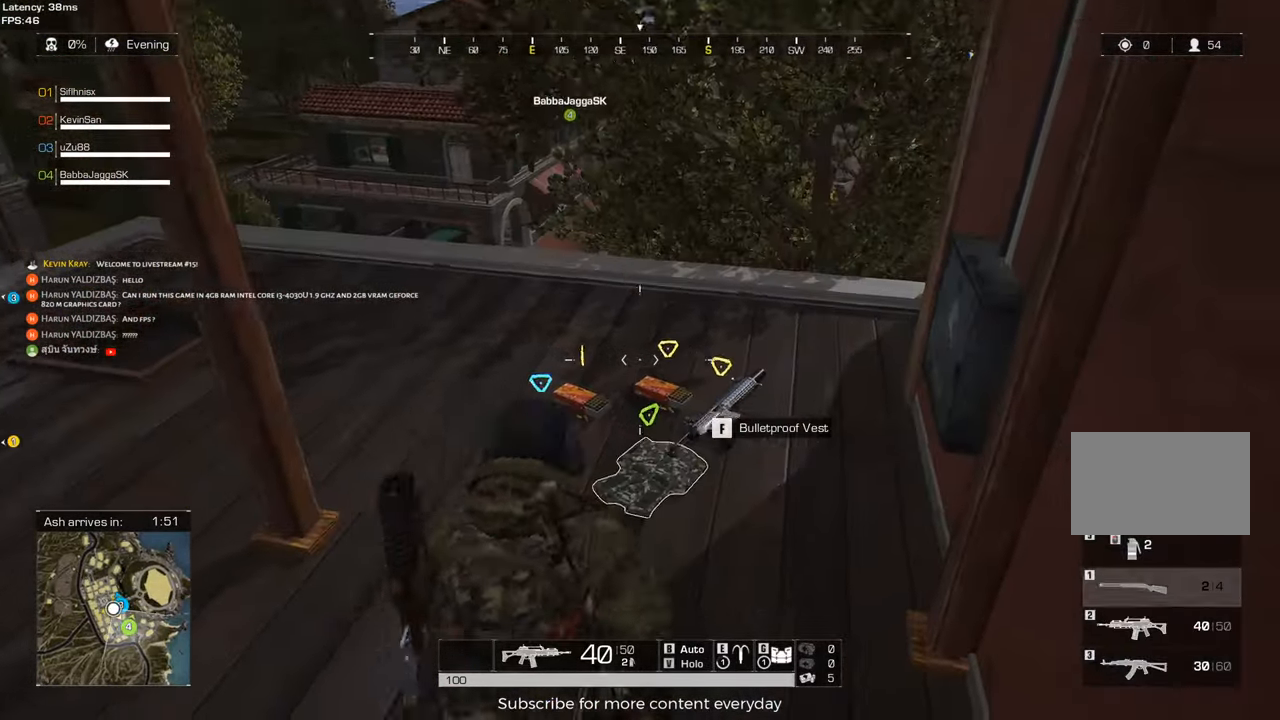
{"keys": [], "mouse": [], "events": [[33, "w", "down"], [167, "d", "up"], [400, "w", "up"]]}
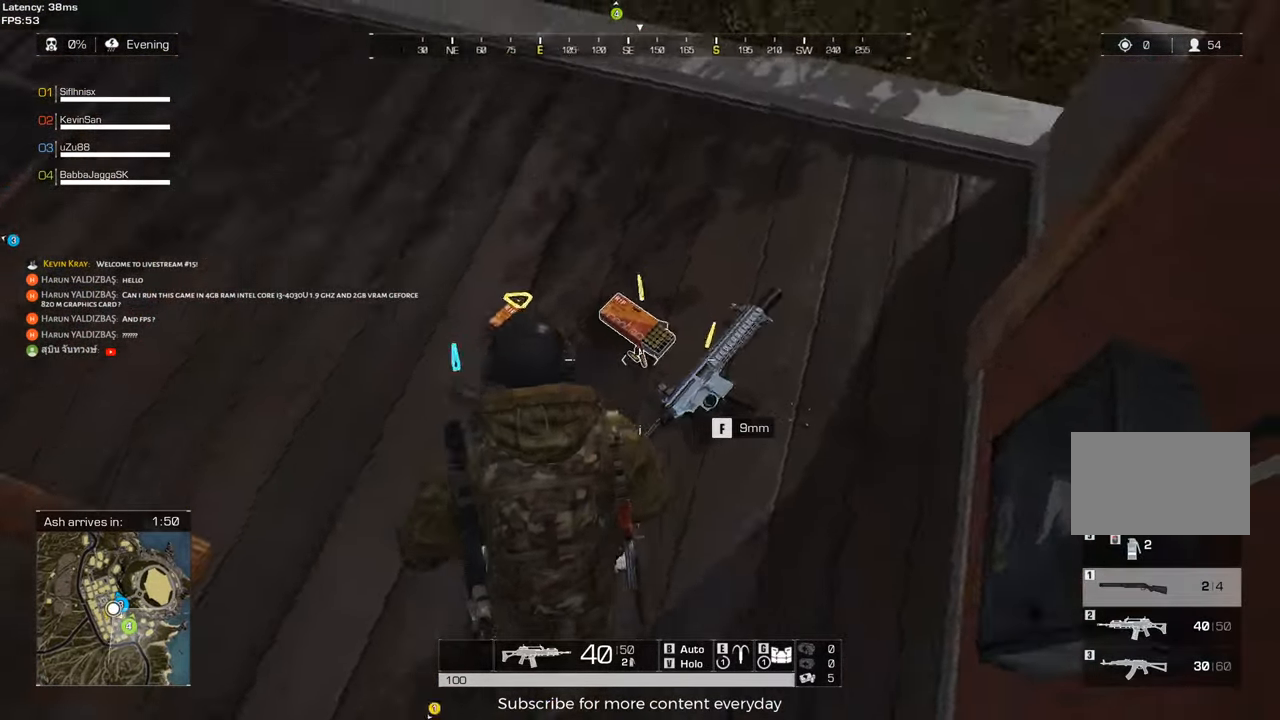
{"keys": ["a", "w"], "mouse": [], "events": [[133, "s", "down"], [283, "a", "down"], [283, "s", "up"], [333, "a", "up"], [333, "f", "down"], [417, "a", "down"], [417, "f", "up"], [467, "w", "down"]]}
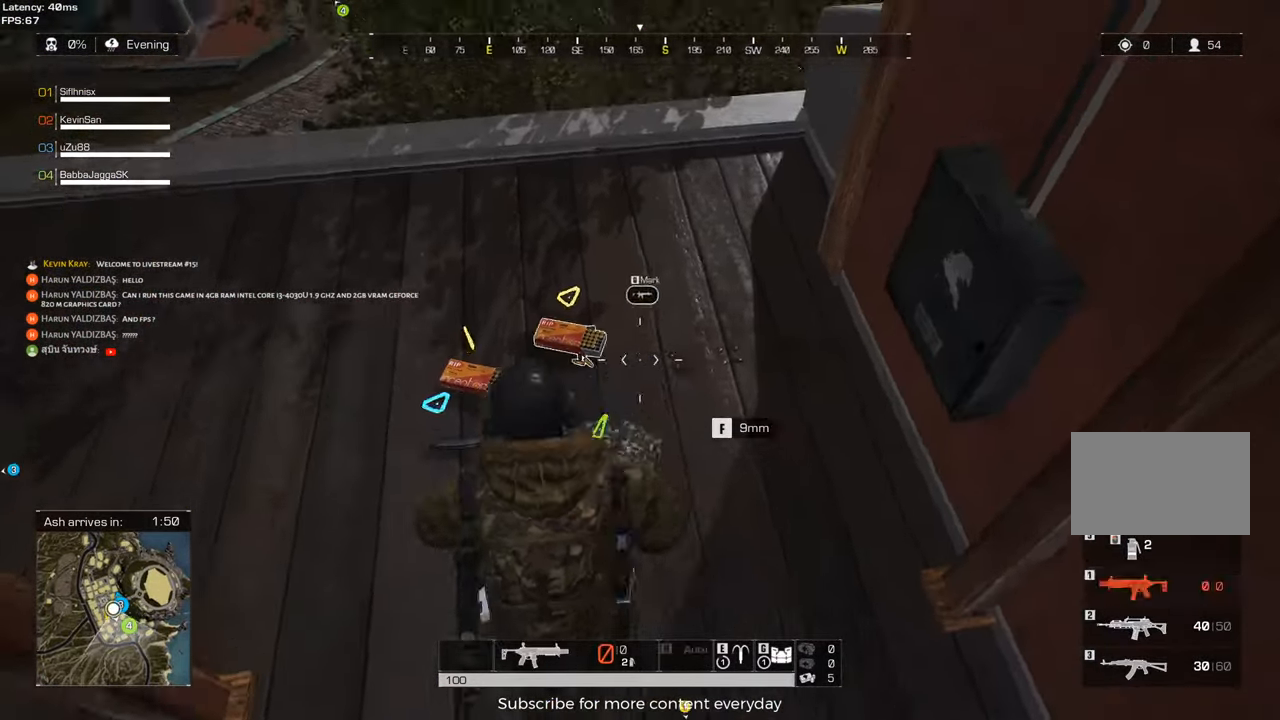
{"keys": ["a", "s"], "mouse": [], "events": [[150, "f", "down"], [150, "w", "up"], [250, "f", "up"], [383, "s", "down"]]}
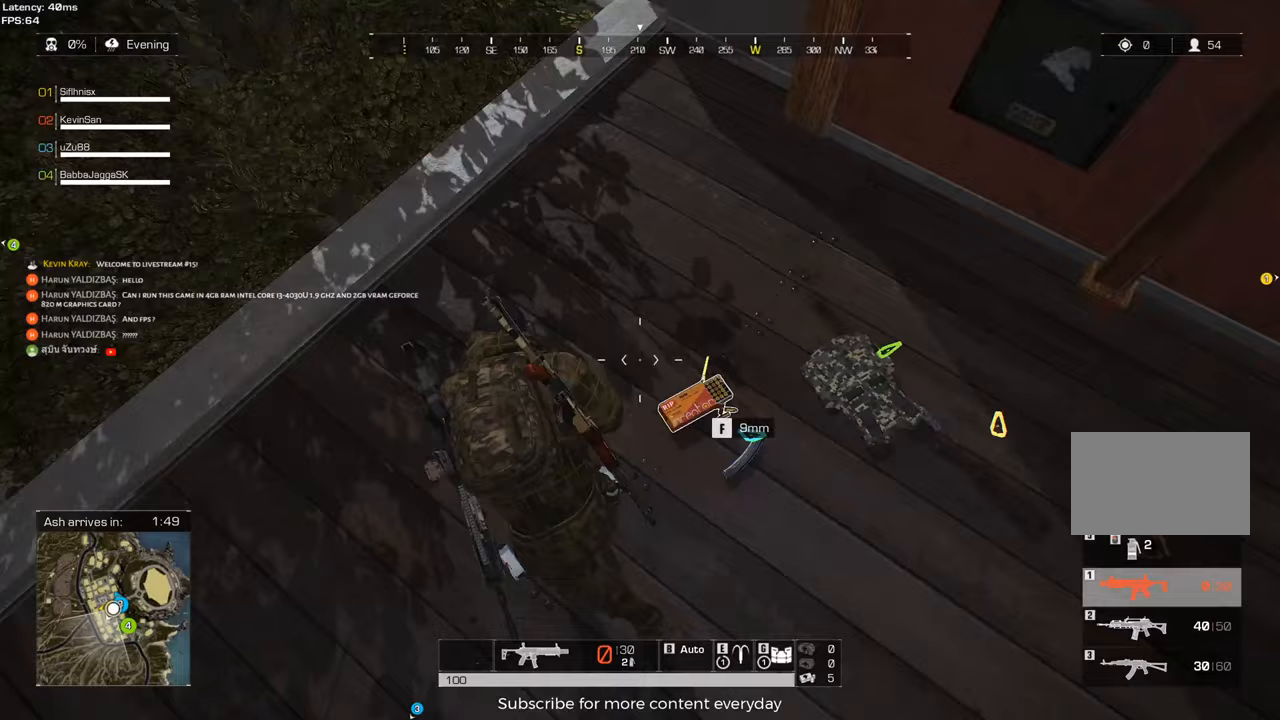
{"keys": ["a", "f", "w"], "mouse": [], "events": [[33, "a", "up"], [33, "f", "down"], [133, "f", "up"], [217, "a", "down"], [217, "s", "up"], [367, "w", "down"], [400, "f", "down"]]}
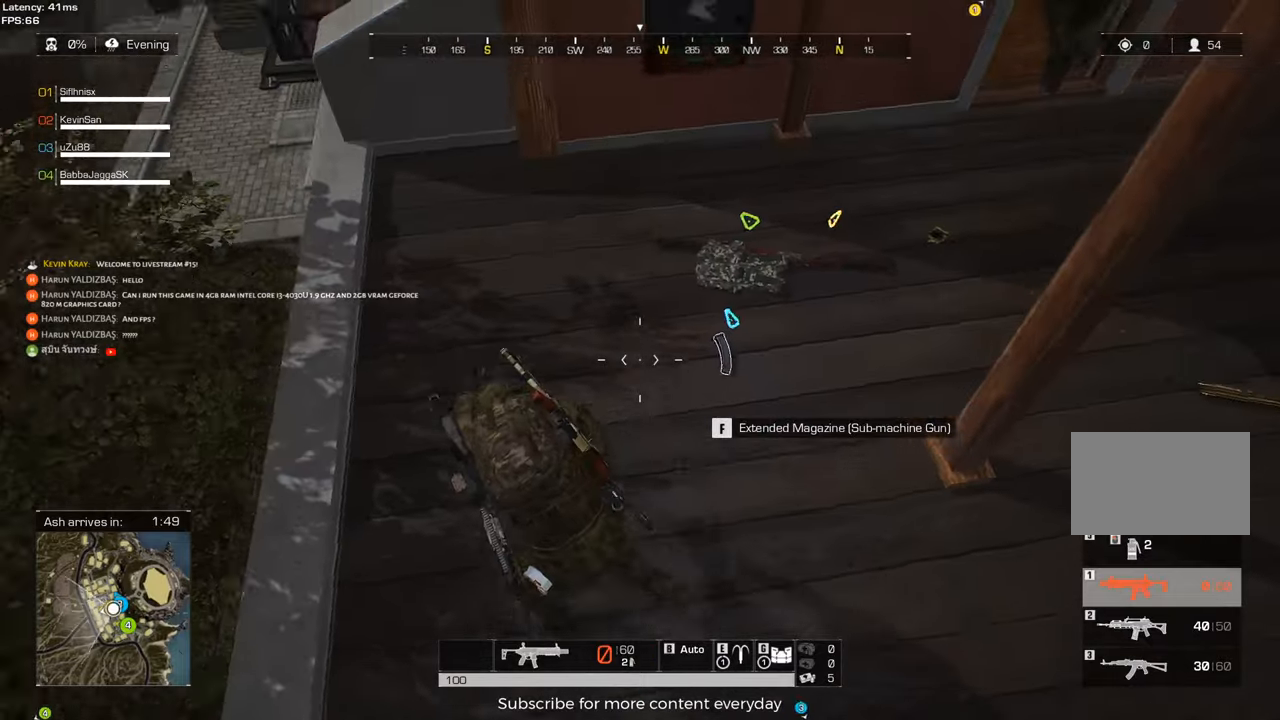
{"keys": ["f", "w"], "mouse": [], "events": [[50, "f", "up"], [467, "a", "up"], [467, "f", "down"]]}
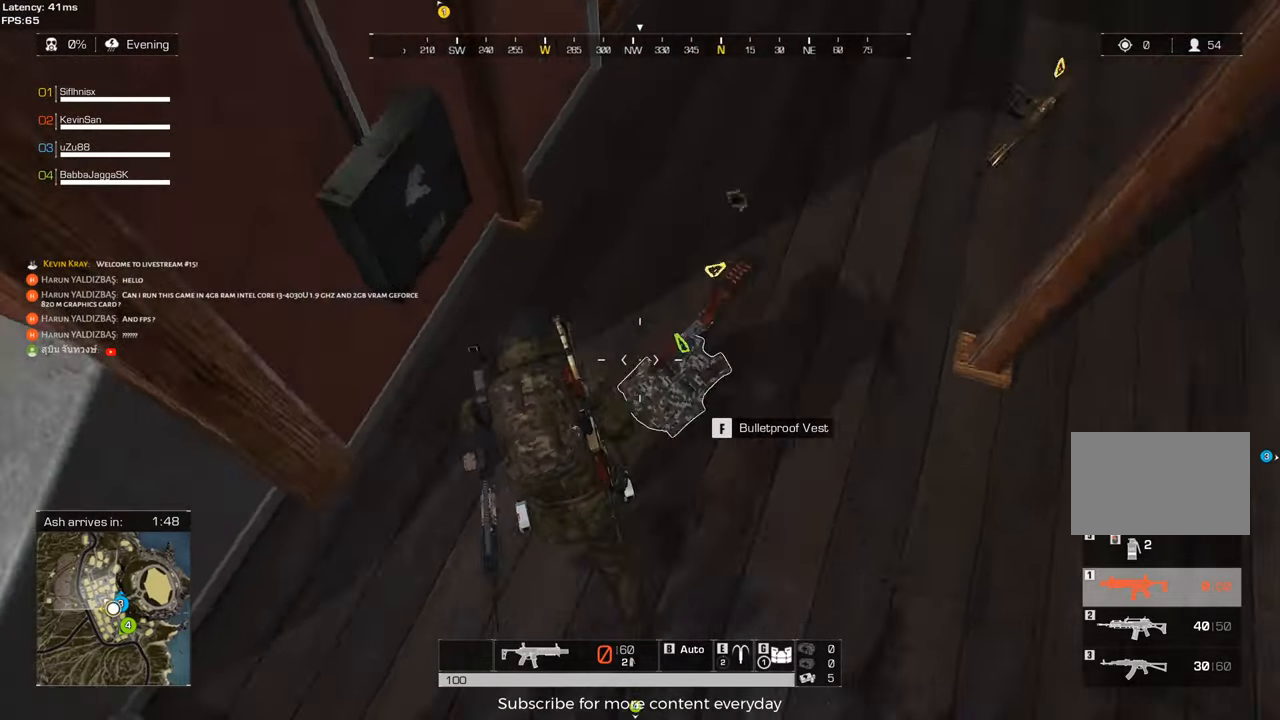
{"keys": [], "mouse": [], "events": [[17, "w", "up"], [67, "f", "up"]]}
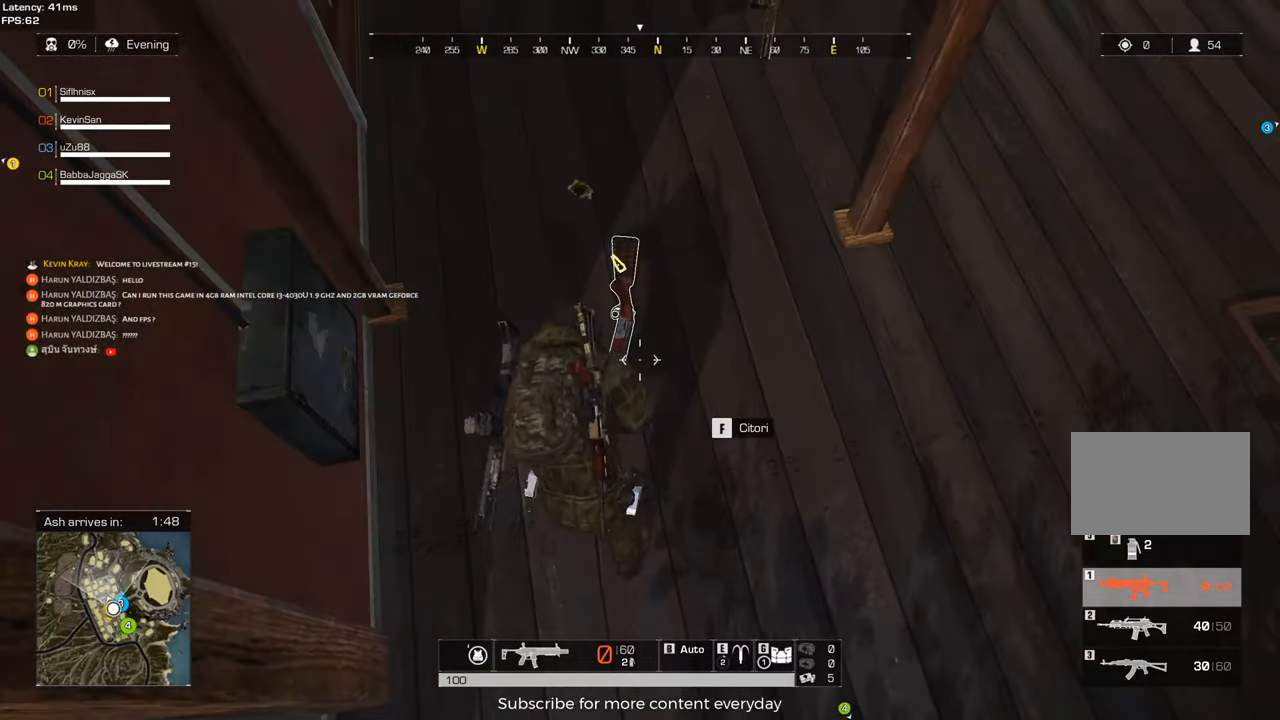
{"keys": ["c", "shift", "w"], "mouse": [], "events": [[83, "a", "down"], [117, "w", "down"], [167, "a", "up"], [367, "shift", "down"], [450, "c", "down"]]}
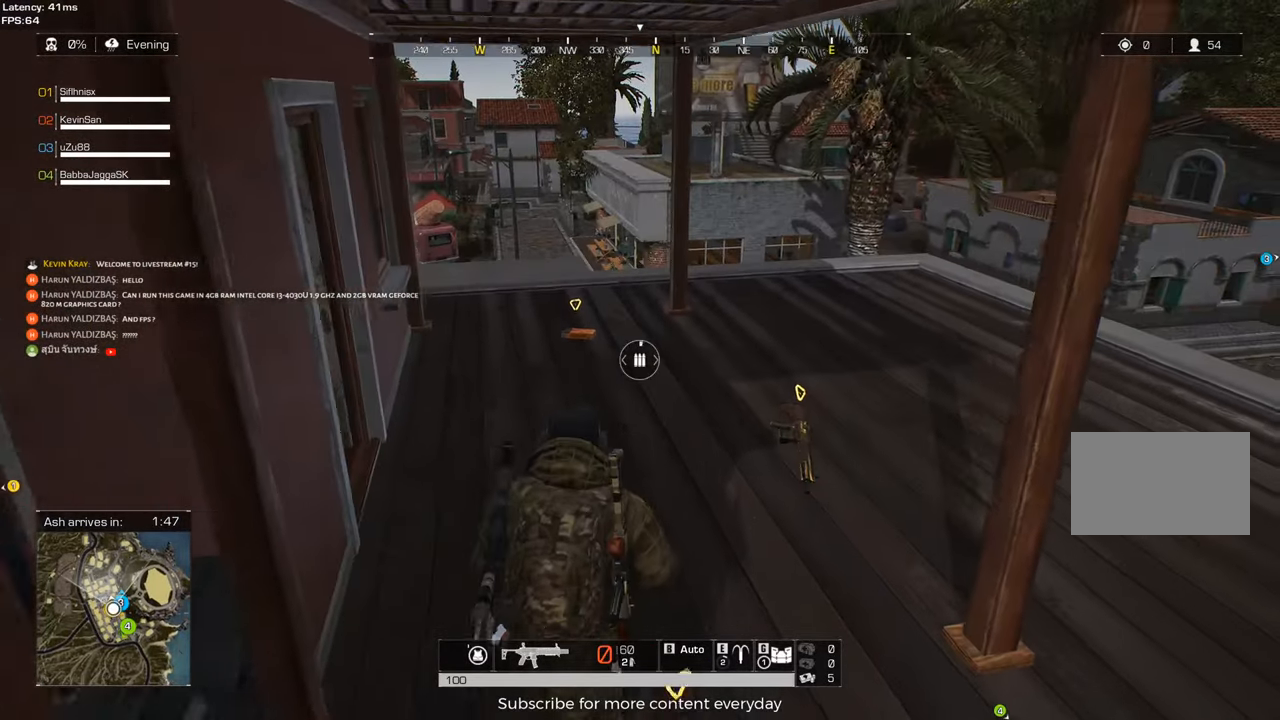
{"keys": ["shift", "w"], "mouse": [], "events": [[50, "c", "up"], [183, "a", "down"], [383, "c", "down"], [417, "a", "up"], [467, "c", "up"]]}